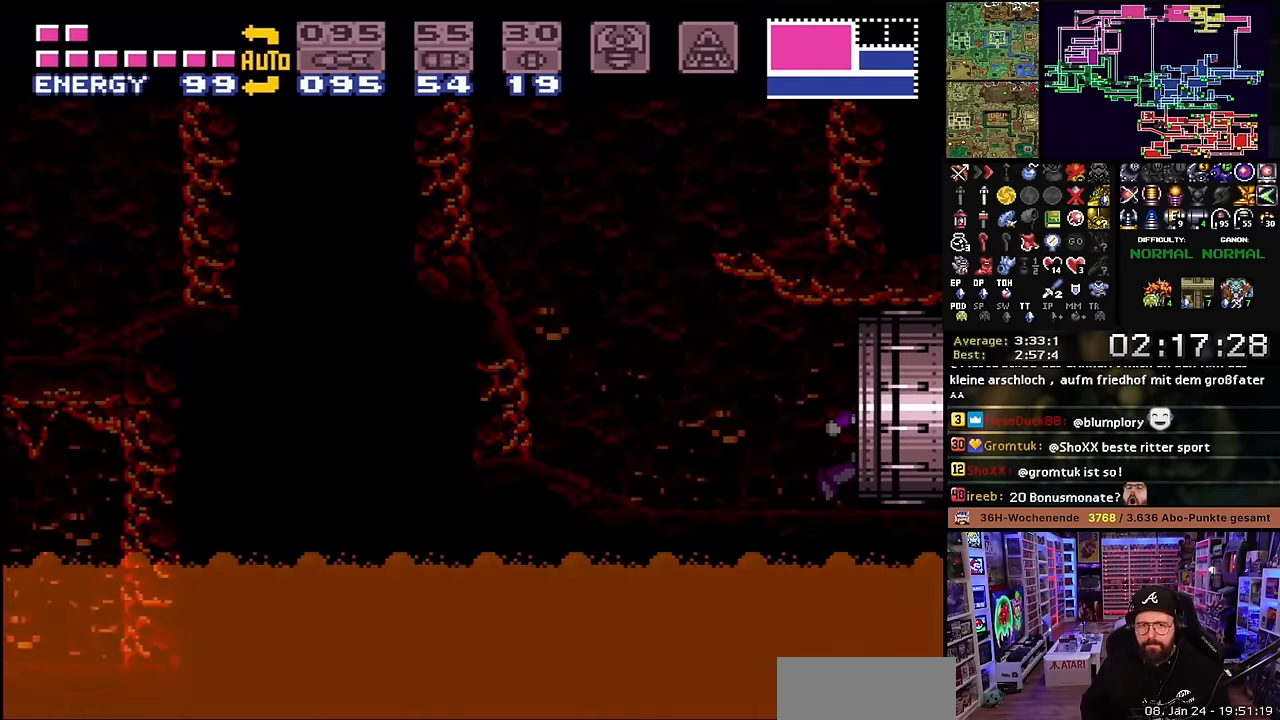
Gameplay with a controller (Nintendo layout); each line is a JSON object with the inputs held at the frame after it. "events" lists button and stick changes between this image and that frame as [ms after this image, input, new state], when the widget could be followed in between. Not read: L3 R3.
{"buttons": [], "events": []}
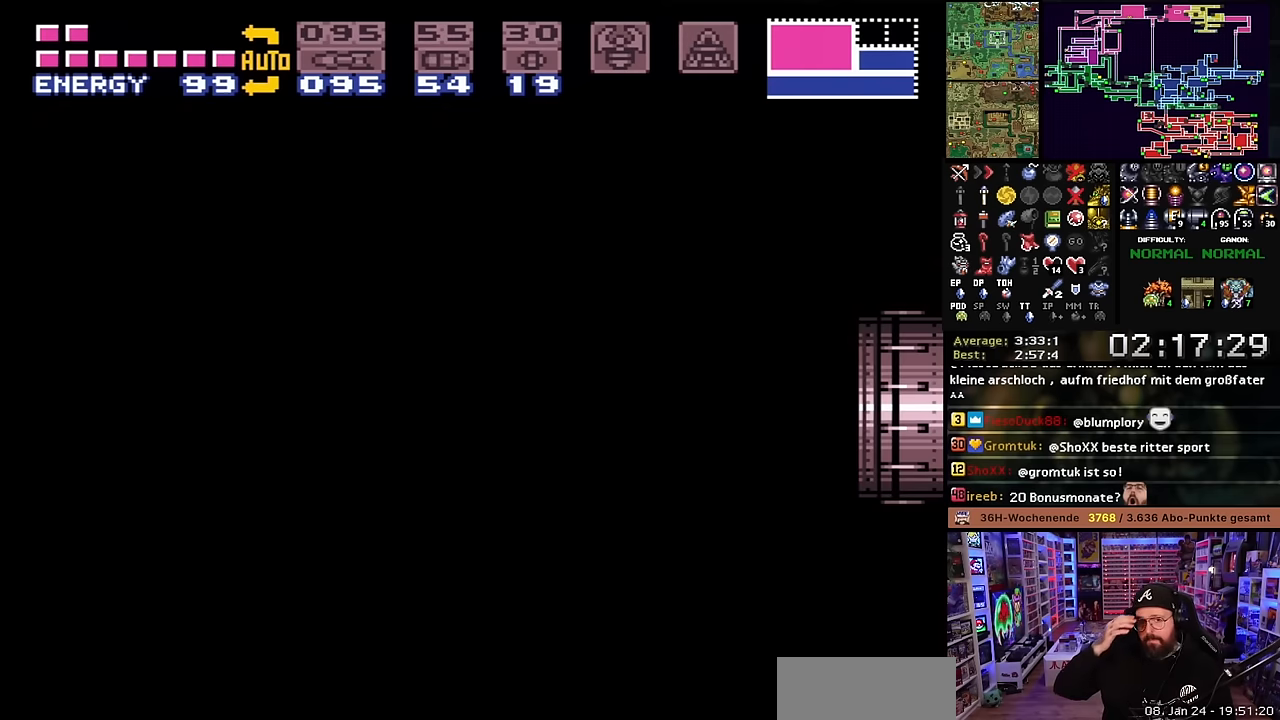
{"buttons": [], "events": []}
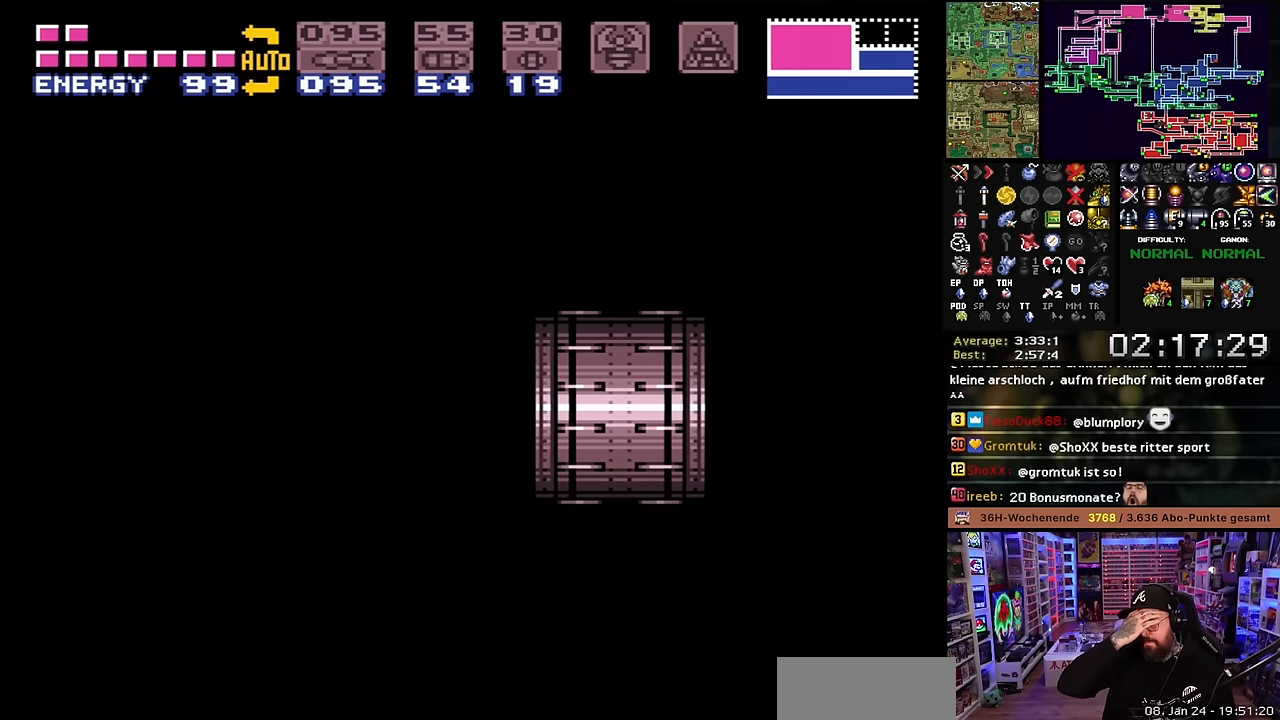
{"buttons": [], "events": []}
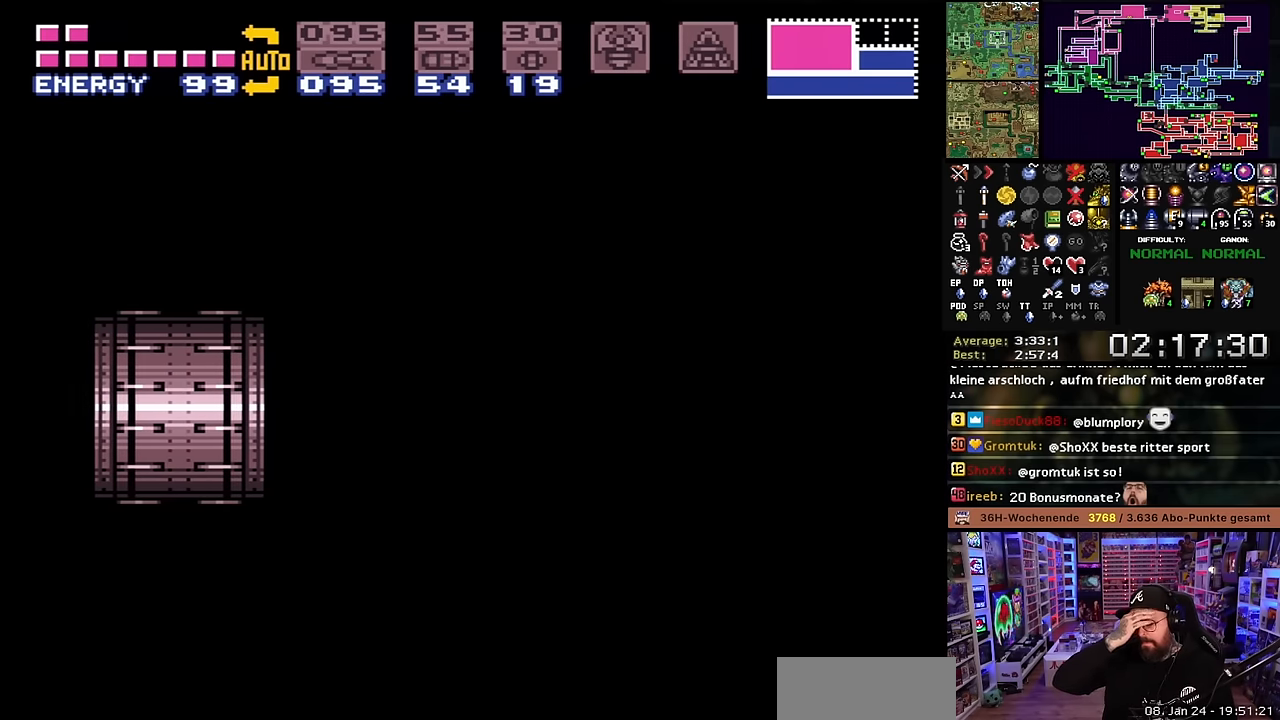
{"buttons": [], "events": []}
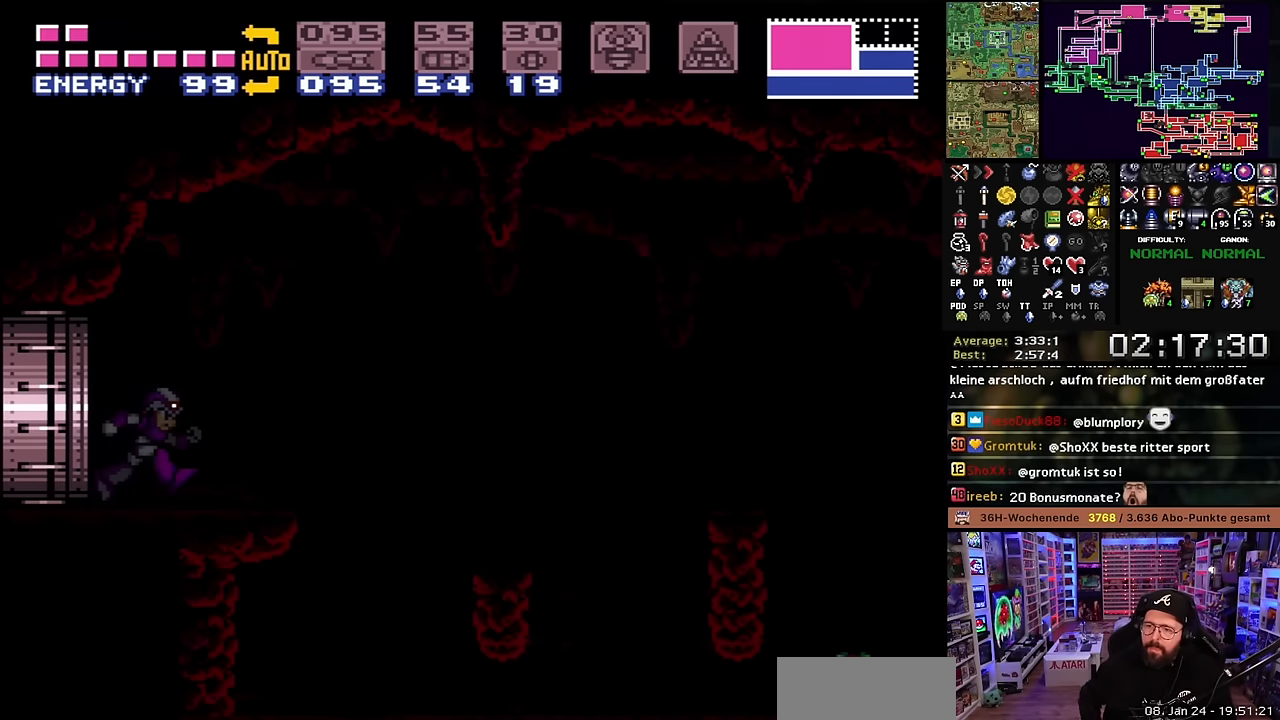
{"buttons": ["X"], "events": [[166, "X", "down"], [250, "DPAD_LEFT", "down"], [250, "X", "up"], [266, "DPAD_LEFT", "up"], [266, "X", "down"]]}
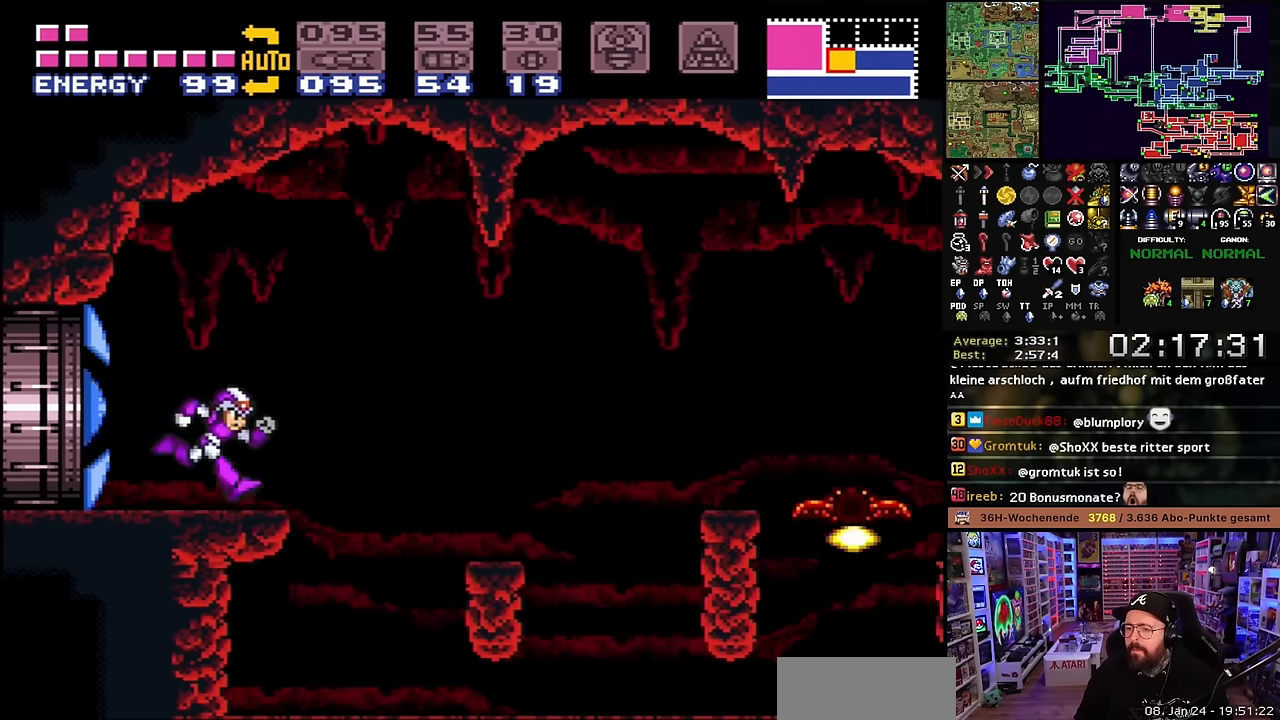
{"buttons": ["X", "DPAD_RIGHT"], "events": [[83, "DPAD_RIGHT", "down"], [166, "DPAD_LEFT", "down"], [166, "DPAD_RIGHT", "up"], [166, "X", "up"], [183, "DPAD_LEFT", "up"], [183, "DPAD_RIGHT", "down"], [183, "X", "down"], [250, "B", "down"], [283, "B", "up"]]}
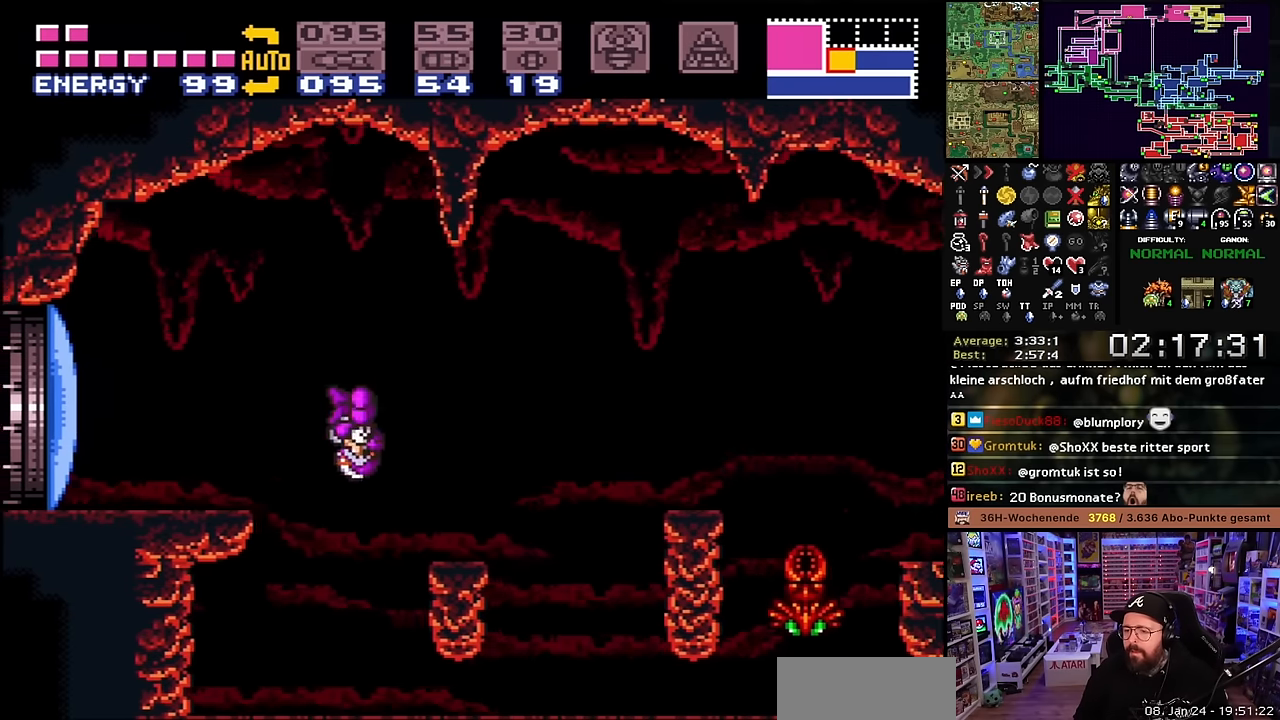
{"buttons": ["X", "DPAD_RIGHT"], "events": [[333, "B", "down"], [433, "X", "up"], [483, "B", "up"], [483, "X", "down"]]}
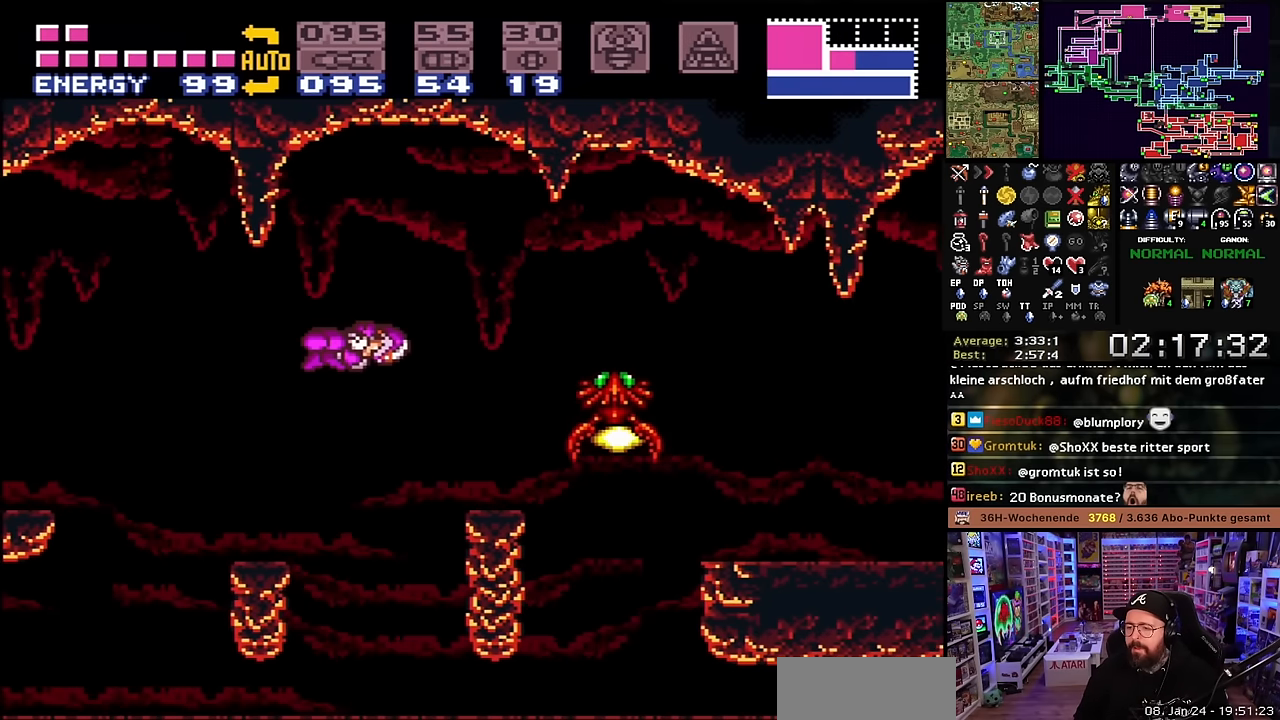
{"buttons": ["B", "DPAD_RIGHT"], "events": [[133, "Y", "down"], [266, "Y", "up"], [450, "X", "up"], [483, "B", "down"]]}
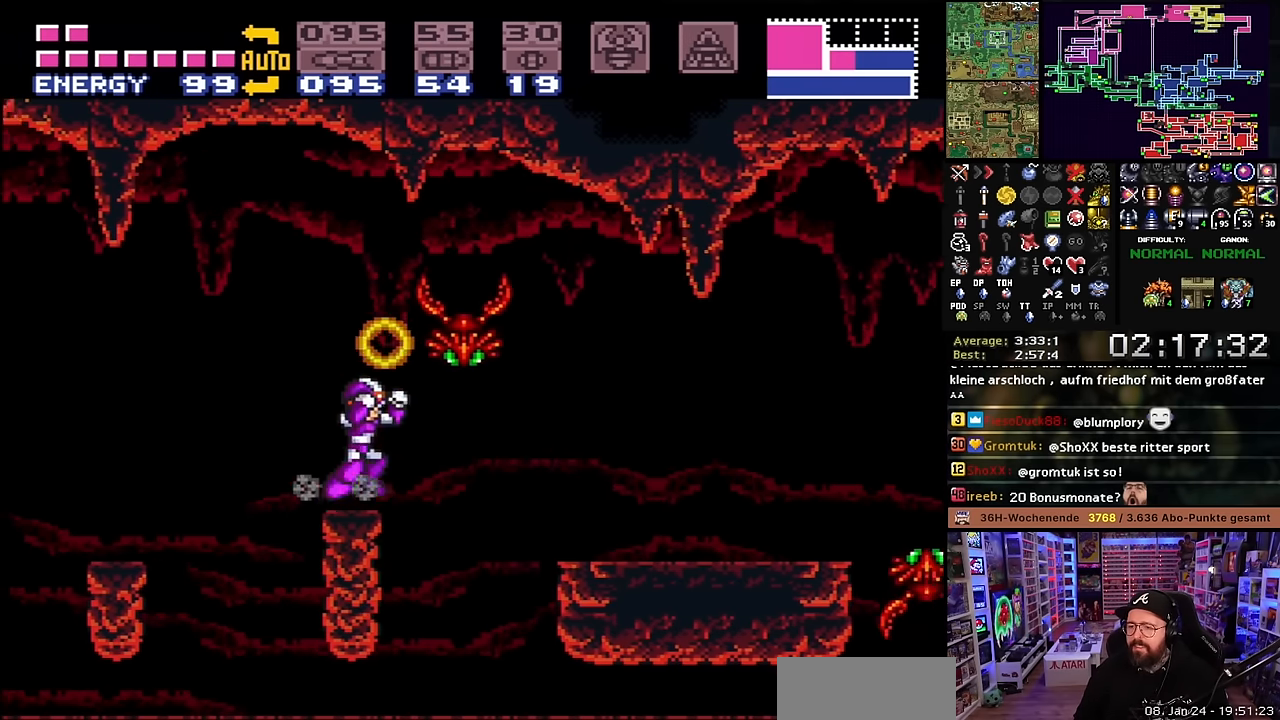
{"buttons": ["X", "DPAD_RIGHT"], "events": [[33, "X", "down"], [33, "Y", "down"], [116, "B", "up"], [133, "Y", "up"]]}
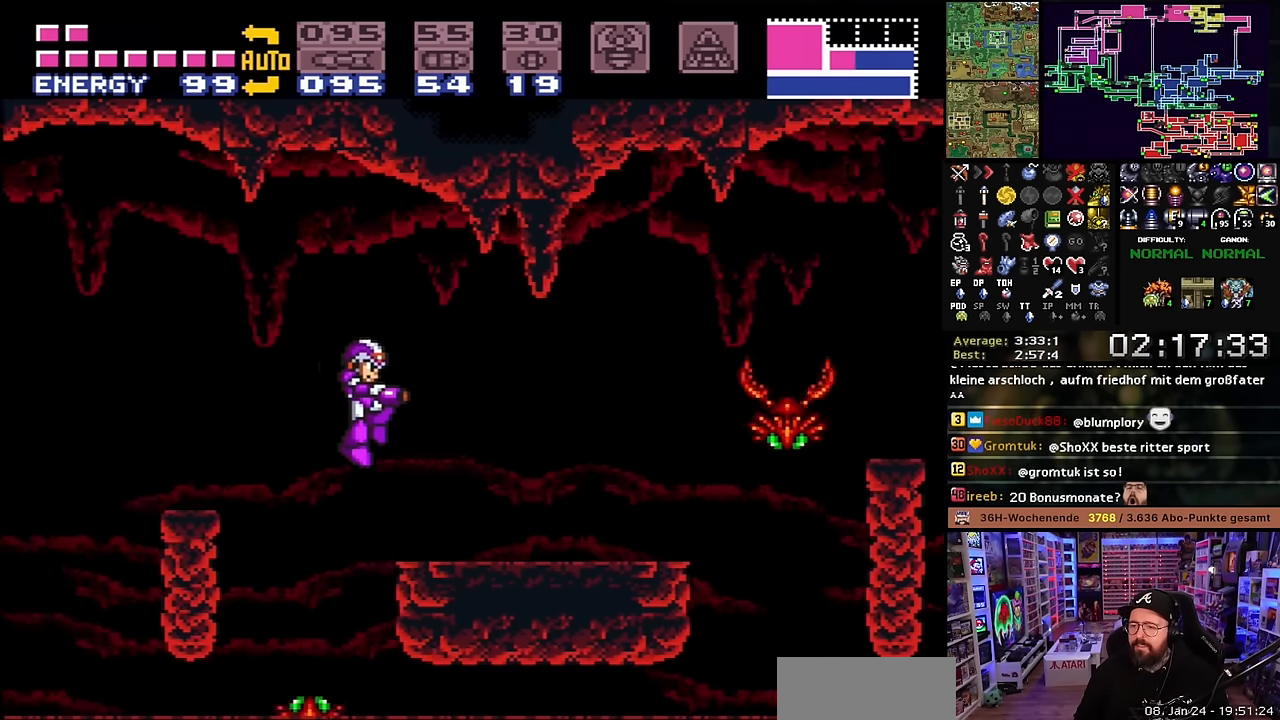
{"buttons": ["X", "DPAD_RIGHT"], "events": []}
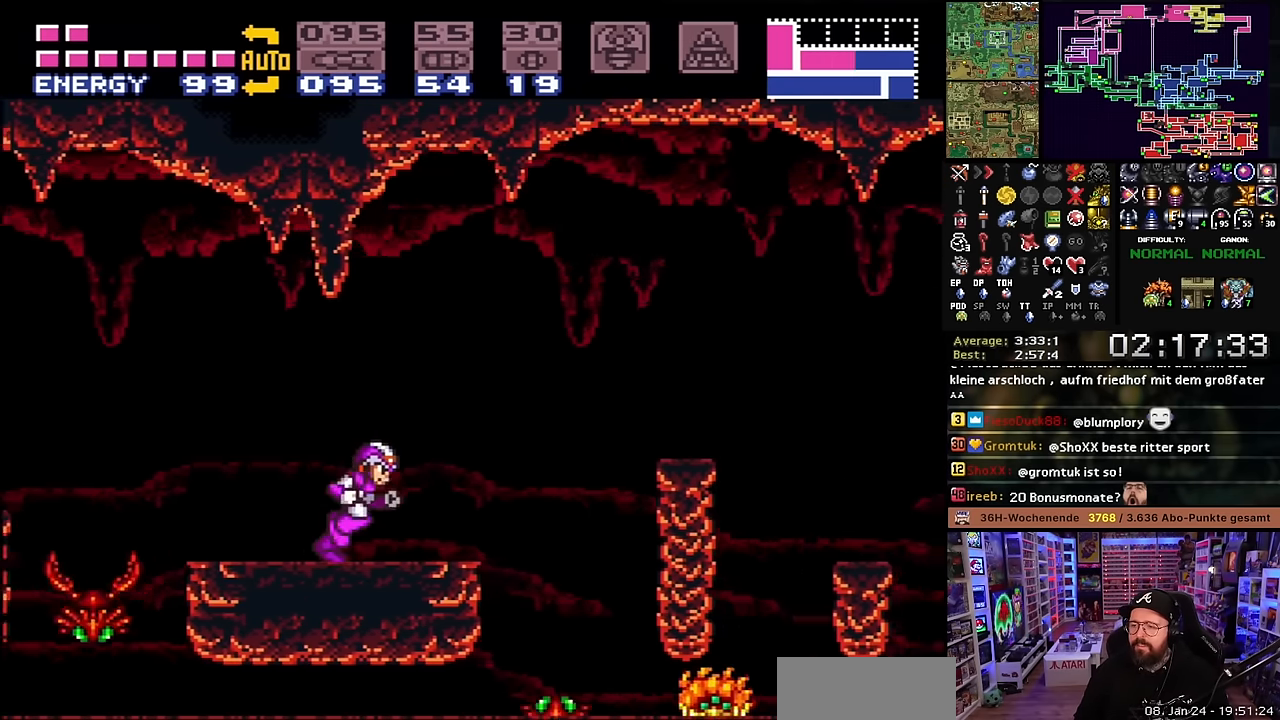
{"buttons": ["X", "DPAD_RIGHT"], "events": [[83, "B", "down"], [500, "B", "up"]]}
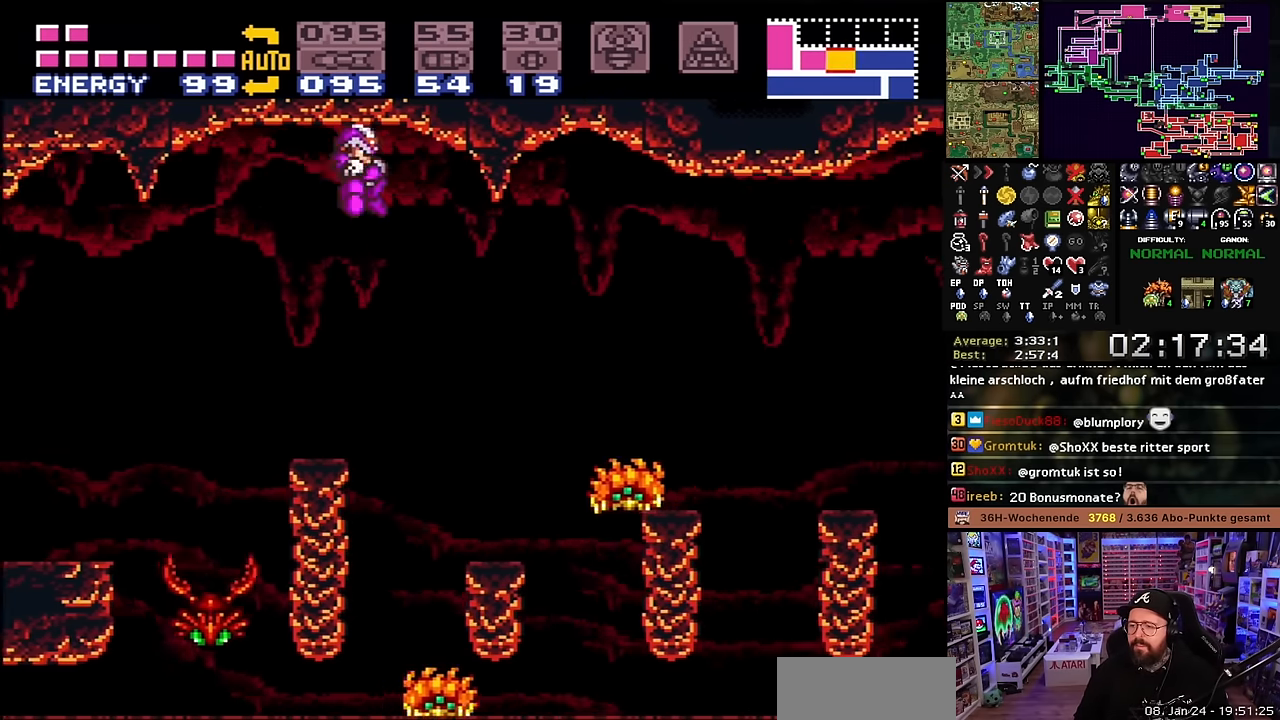
{"buttons": ["DPAD_LEFT"], "events": [[450, "DPAD_RIGHT", "up"], [450, "DPAD_UP", "down"], [450, "X", "up"], [500, "DPAD_LEFT", "down"], [500, "DPAD_UP", "up"]]}
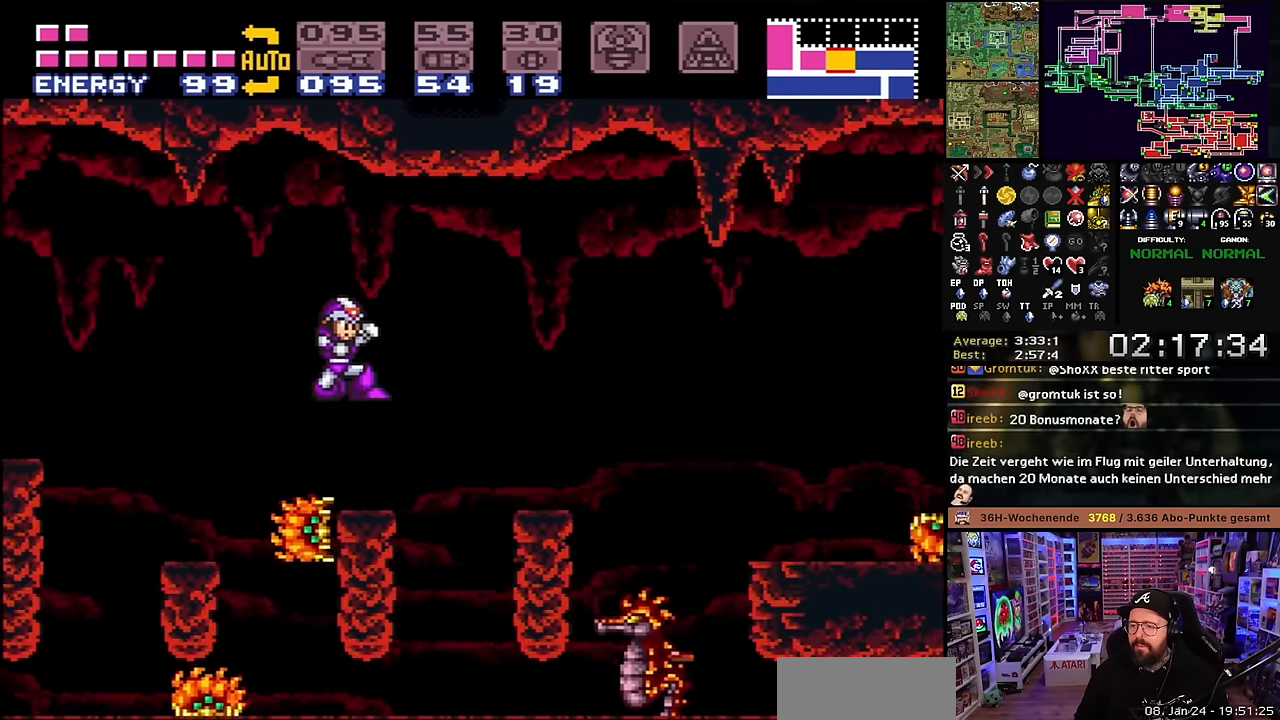
{"buttons": ["DPAD_RIGHT"], "events": [[66, "DPAD_LEFT", "up"], [116, "DPAD_RIGHT", "down"], [200, "B", "down"], [283, "B", "up"]]}
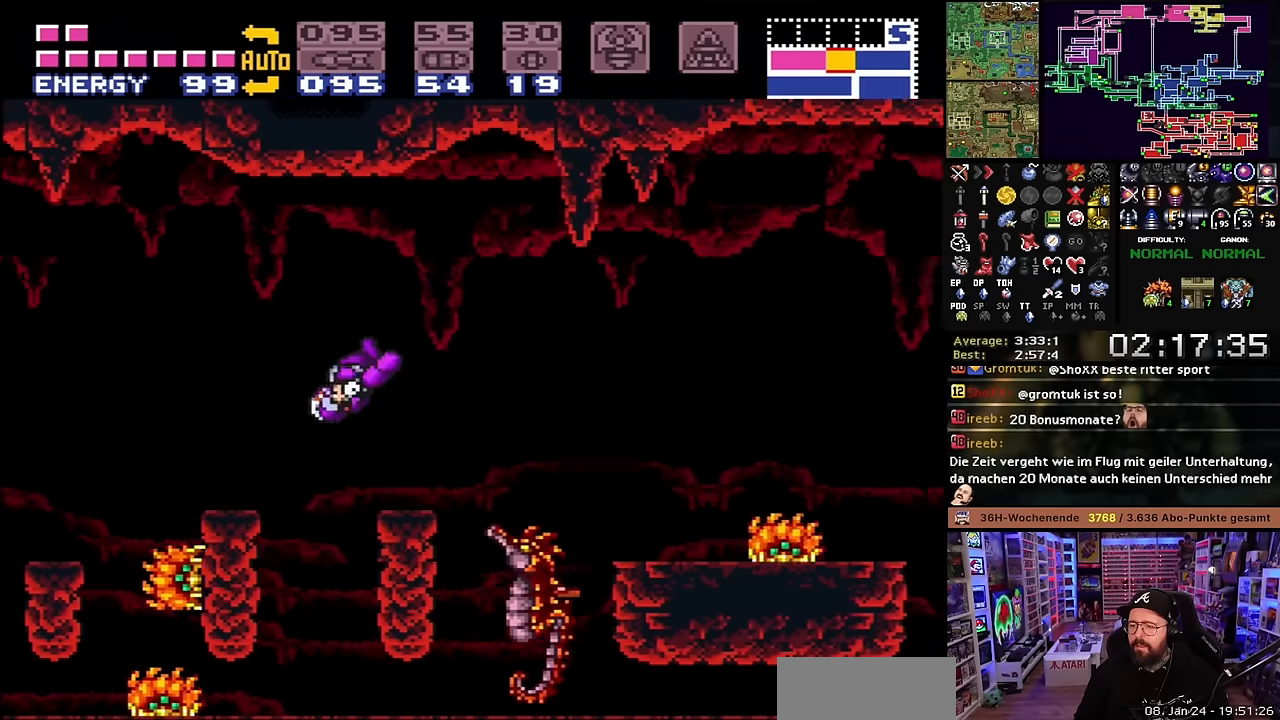
{"buttons": ["B", "DPAD_RIGHT"], "events": [[100, "L1", "down"], [250, "Y", "down"], [266, "B", "down"], [316, "Y", "up"], [333, "L1", "up"]]}
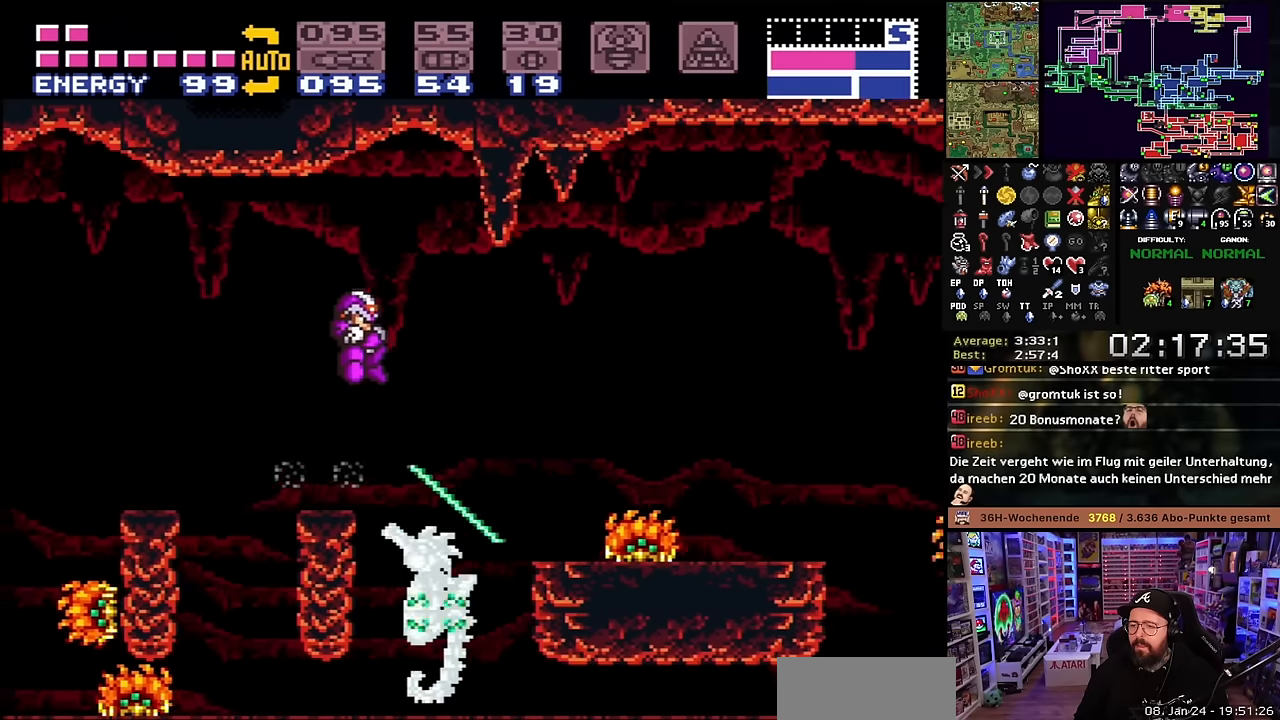
{"buttons": ["DPAD_RIGHT"], "events": [[16, "B", "up"], [250, "DPAD_RIGHT", "up"], [250, "DPAD_UP", "down"], [266, "DPAD_RIGHT", "down"], [266, "DPAD_UP", "up"]]}
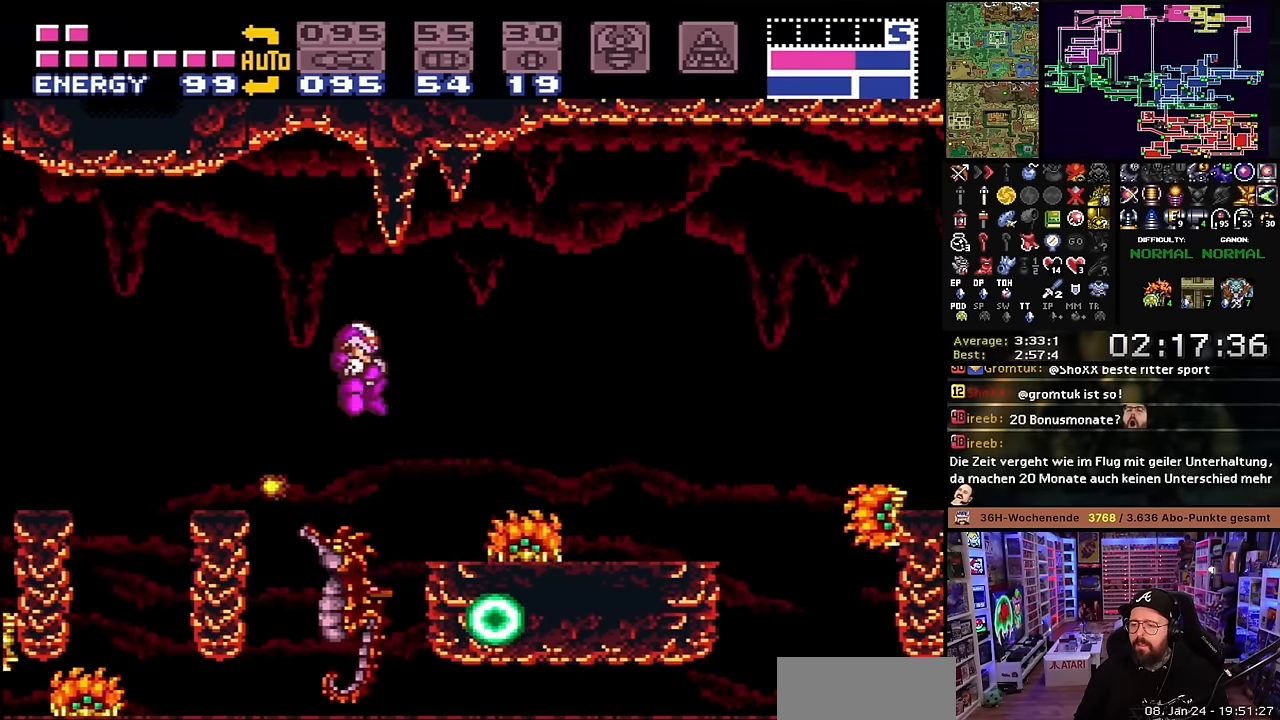
{"buttons": ["DPAD_RIGHT"], "events": [[116, "L1", "down"], [166, "L1", "up"], [183, "L1", "down"], [266, "Y", "down"], [316, "Y", "up"], [500, "L1", "up"]]}
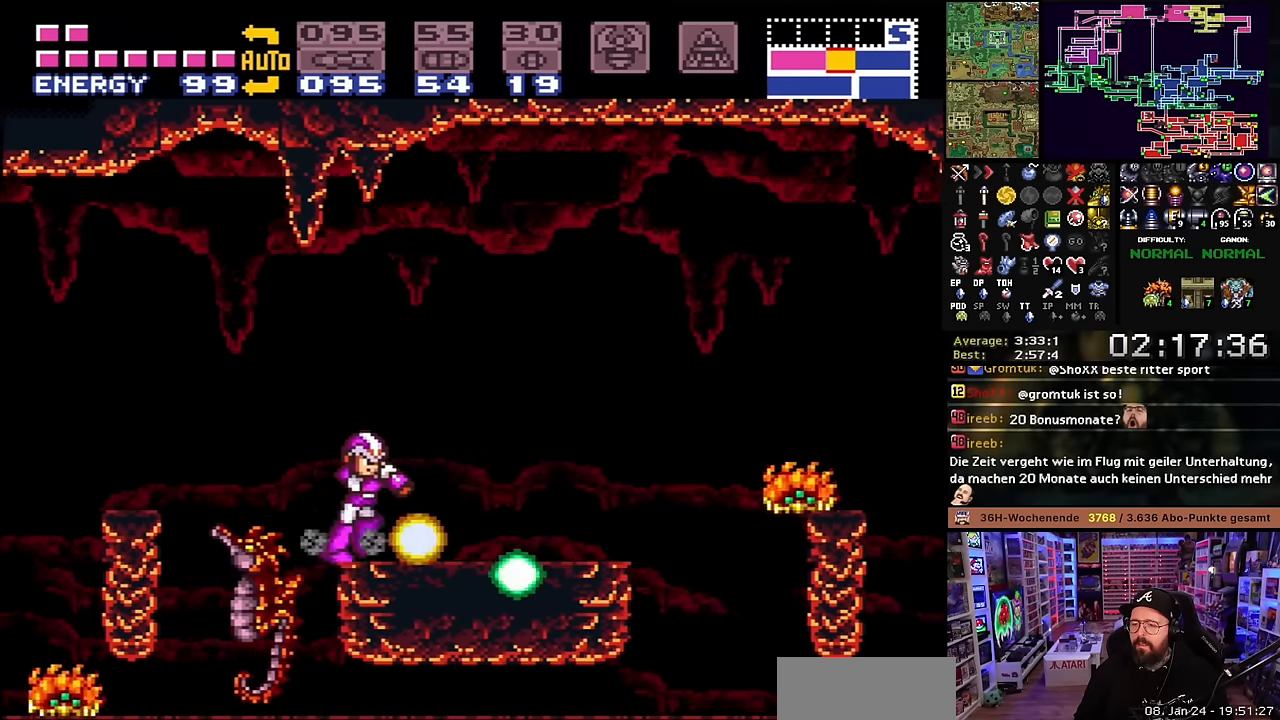
{"buttons": ["B", "X", "DPAD_RIGHT"], "events": [[100, "X", "down"], [416, "B", "down"]]}
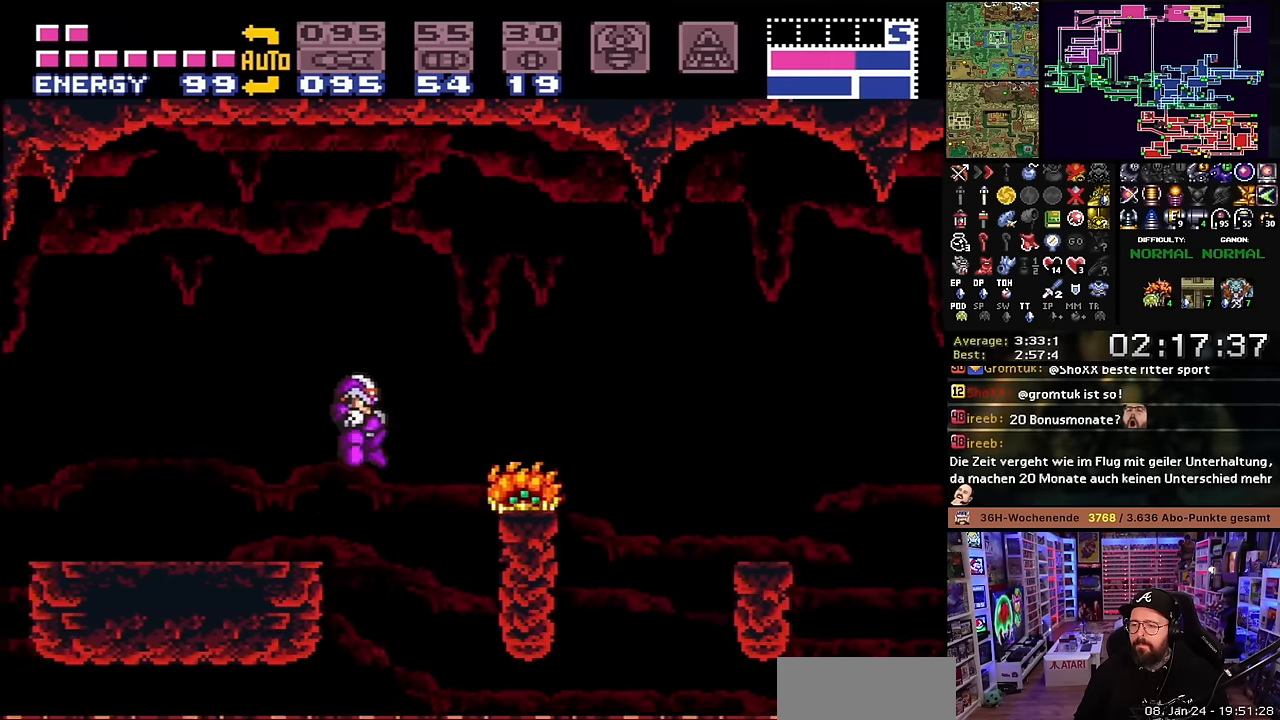
{"buttons": ["X", "DPAD_RIGHT"], "events": [[100, "B", "up"]]}
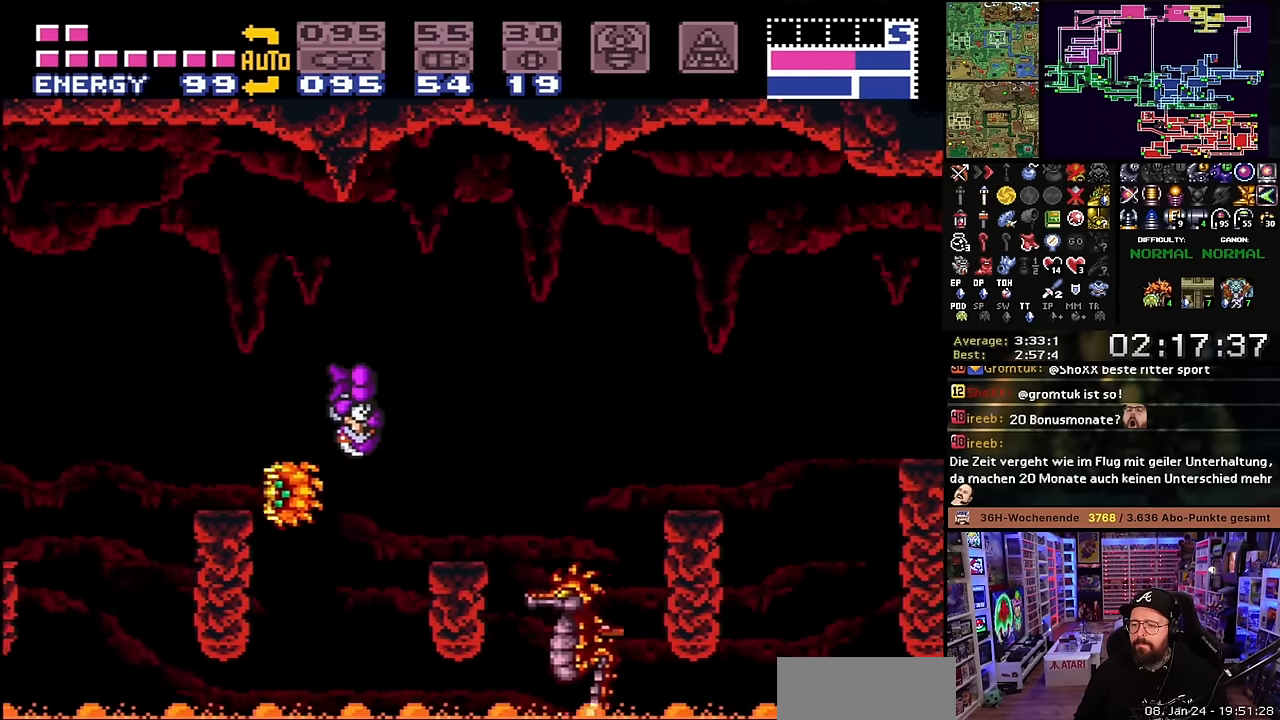
{"buttons": ["X", "DPAD_RIGHT"], "events": [[250, "X", "up"], [283, "B", "down"], [333, "X", "down"], [416, "B", "up"]]}
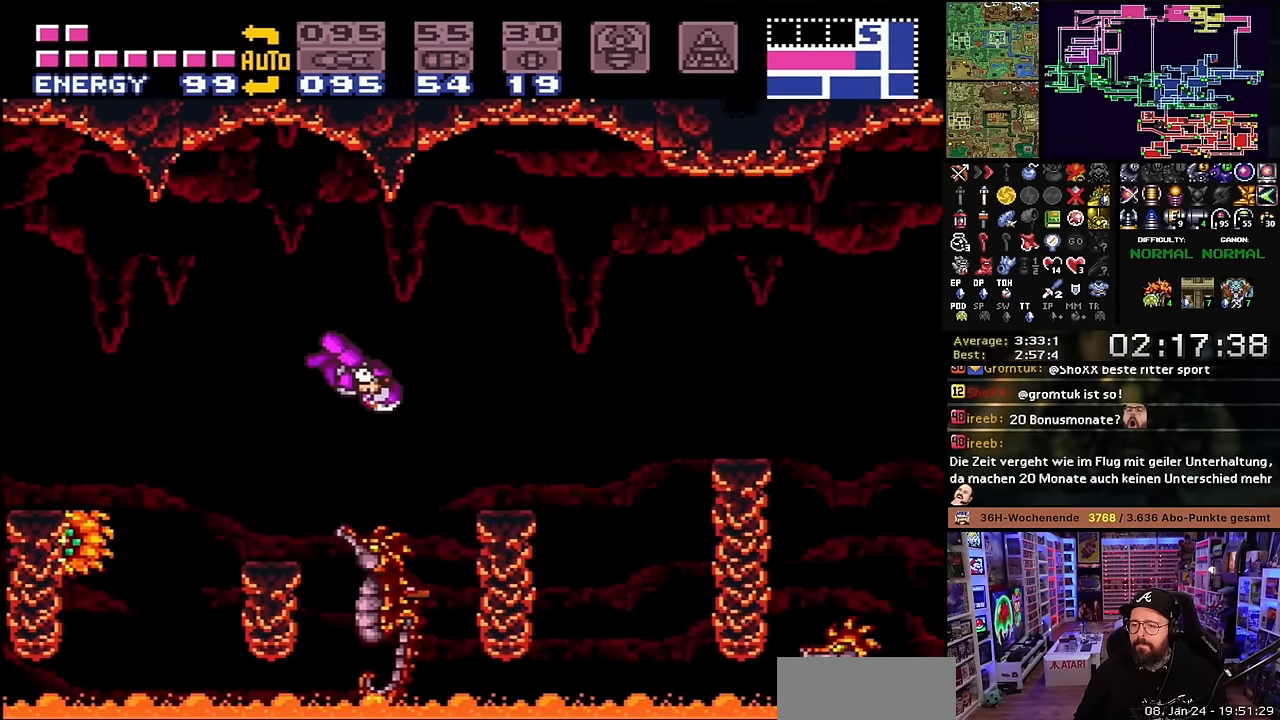
{"buttons": ["DPAD_RIGHT"], "events": [[466, "DPAD_LEFT", "down"], [466, "DPAD_RIGHT", "up"], [466, "DPAD_UP", "down"], [466, "X", "up"], [483, "DPAD_LEFT", "up"], [483, "DPAD_RIGHT", "down"], [483, "DPAD_UP", "up"], [483, "X", "down"], [500, "X", "up"]]}
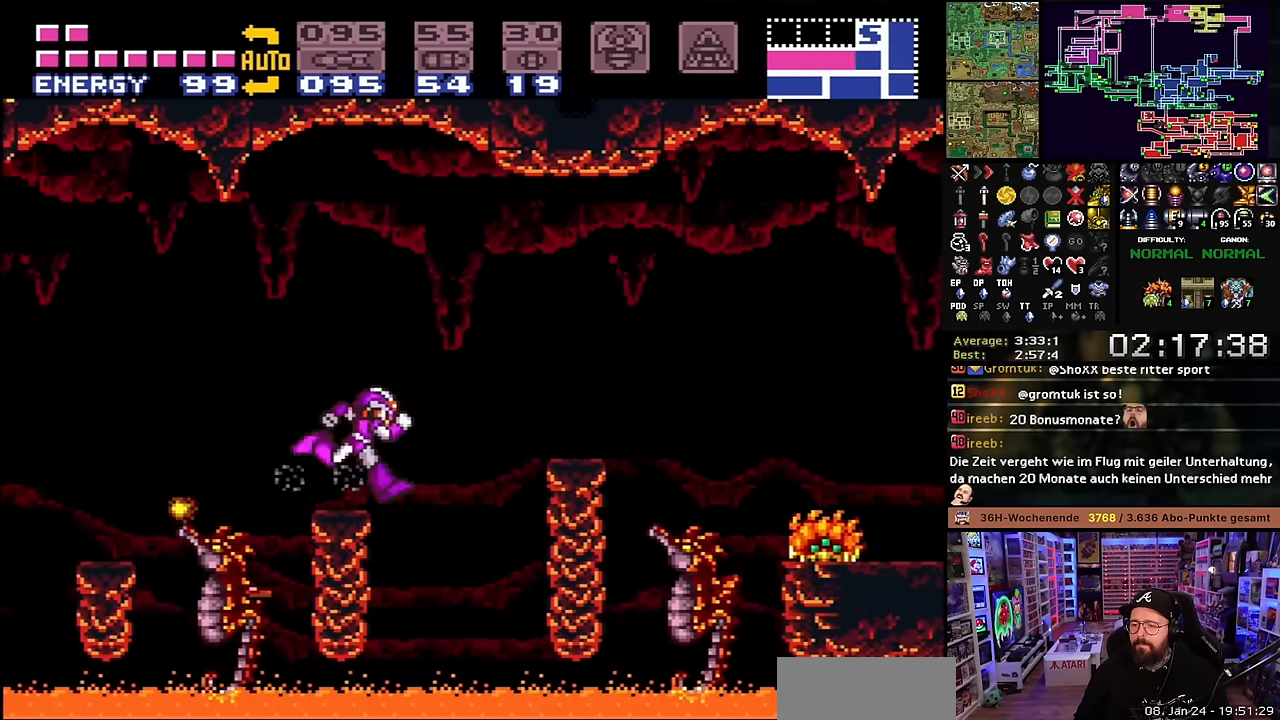
{"buttons": ["X", "DPAD_RIGHT"], "events": [[16, "B", "down"], [50, "X", "down"], [133, "B", "up"], [383, "DPAD_LEFT", "down"], [383, "DPAD_RIGHT", "up"], [383, "X", "up"], [400, "DPAD_LEFT", "up"], [400, "DPAD_RIGHT", "down"], [400, "X", "down"]]}
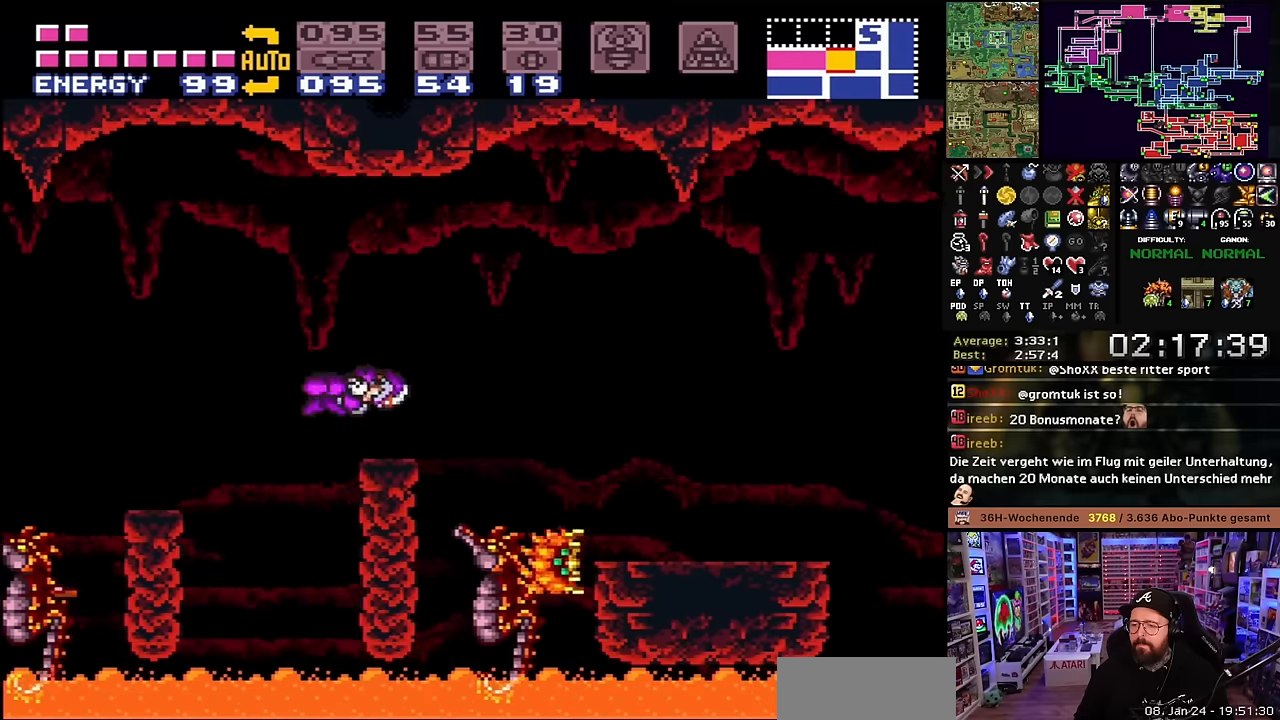
{"buttons": ["X", "DPAD_RIGHT"], "events": [[150, "X", "up"], [166, "B", "down"], [233, "X", "down"], [316, "B", "up"]]}
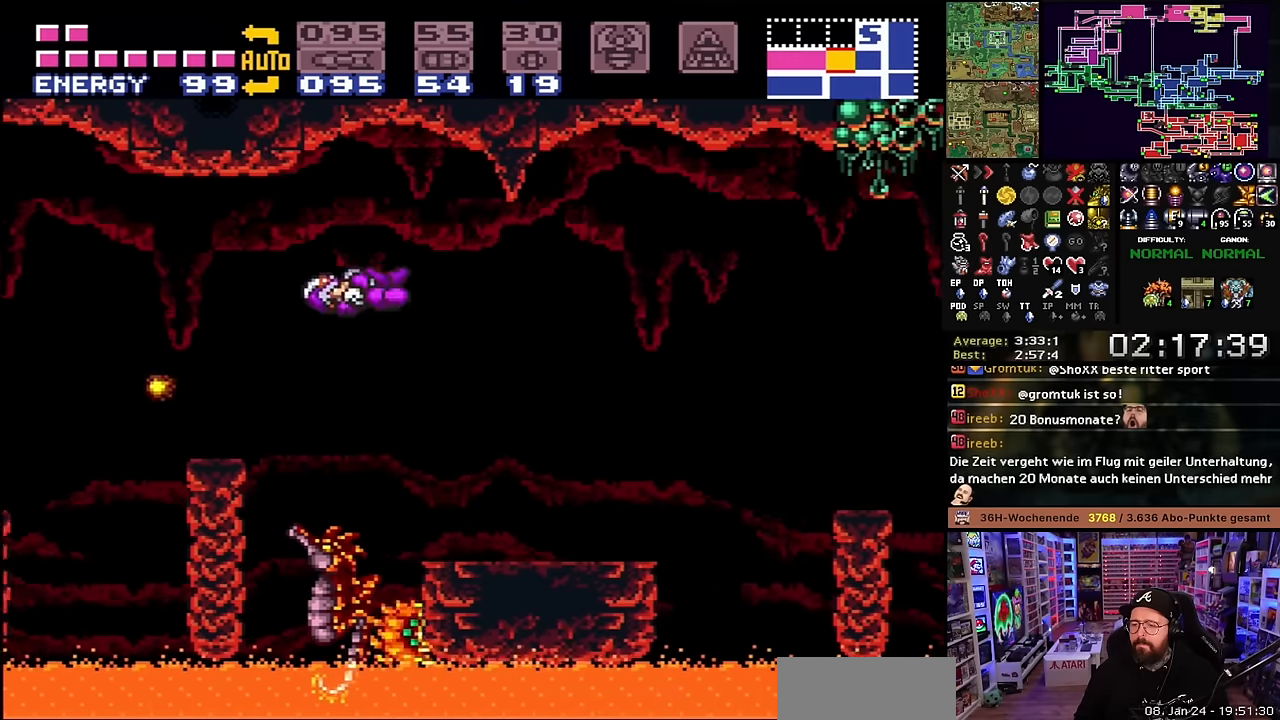
{"buttons": ["X", "DPAD_RIGHT"], "events": [[316, "Y", "down"], [333, "X", "up"], [350, "X", "down"], [416, "Y", "up"]]}
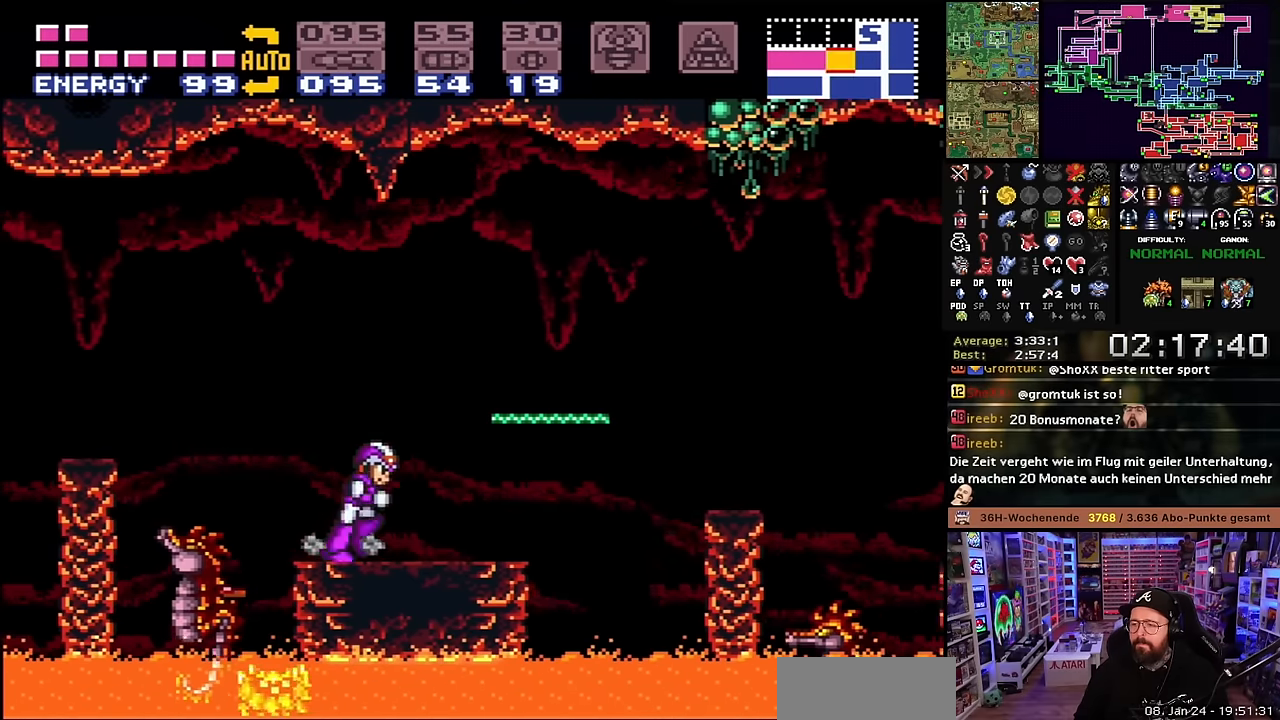
{"buttons": ["X", "DPAD_RIGHT"], "events": [[250, "B", "down"], [483, "B", "up"]]}
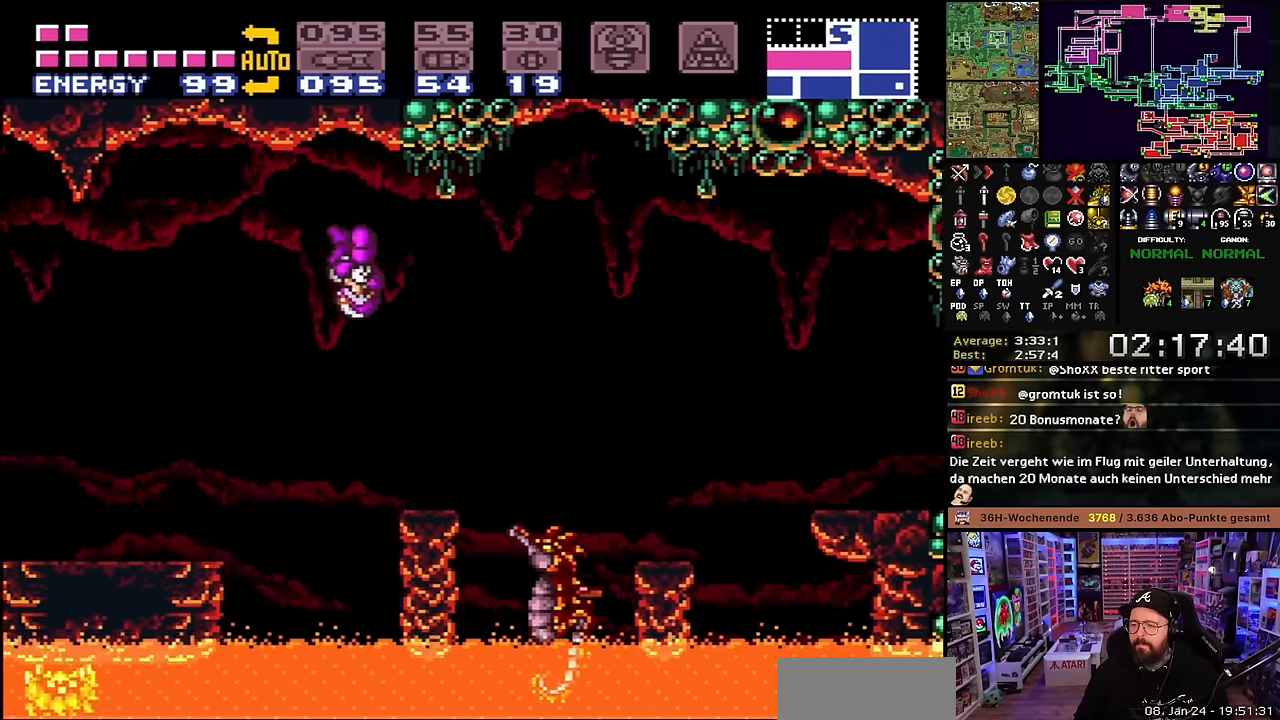
{"buttons": ["X", "Y", "DPAD_RIGHT"], "events": [[483, "Y", "down"]]}
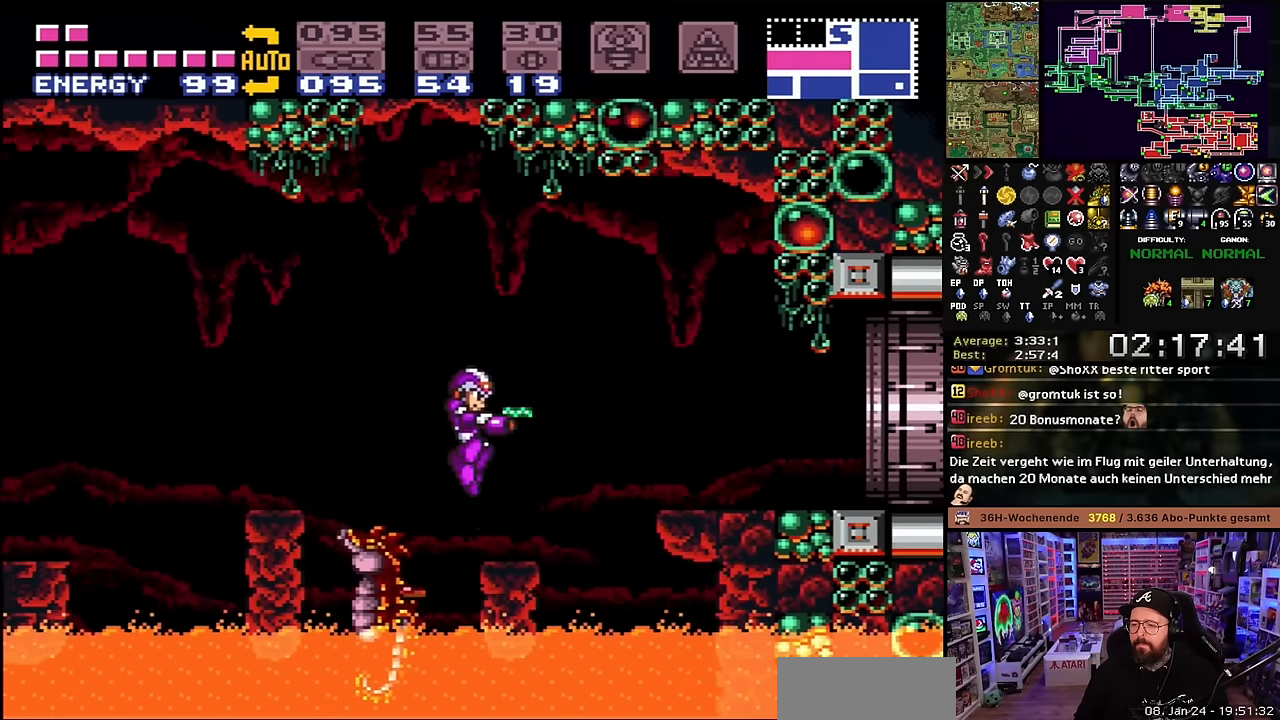
{"buttons": ["X", "DPAD_RIGHT"], "events": [[66, "Y", "up"], [116, "X", "up"], [150, "X", "down"], [183, "DPAD_LEFT", "down"], [183, "DPAD_RIGHT", "up"], [183, "DPAD_UP", "down"], [183, "X", "up"], [200, "B", "down"], [200, "DPAD_LEFT", "up"], [200, "DPAD_RIGHT", "down"], [200, "DPAD_UP", "up"], [283, "X", "down"], [316, "B", "up"]]}
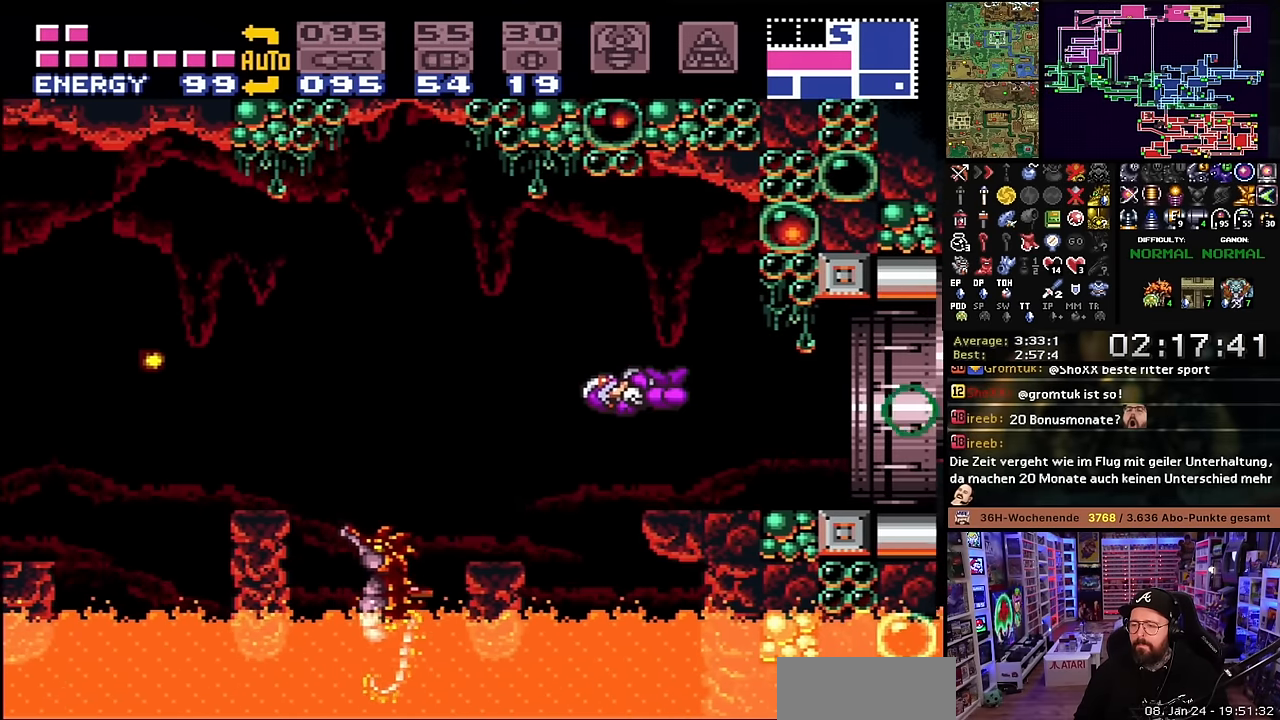
{"buttons": ["X", "DPAD_RIGHT"], "events": [[100, "DPAD_RIGHT", "up"], [100, "X", "up"], [116, "DPAD_RIGHT", "down"], [116, "X", "down"]]}
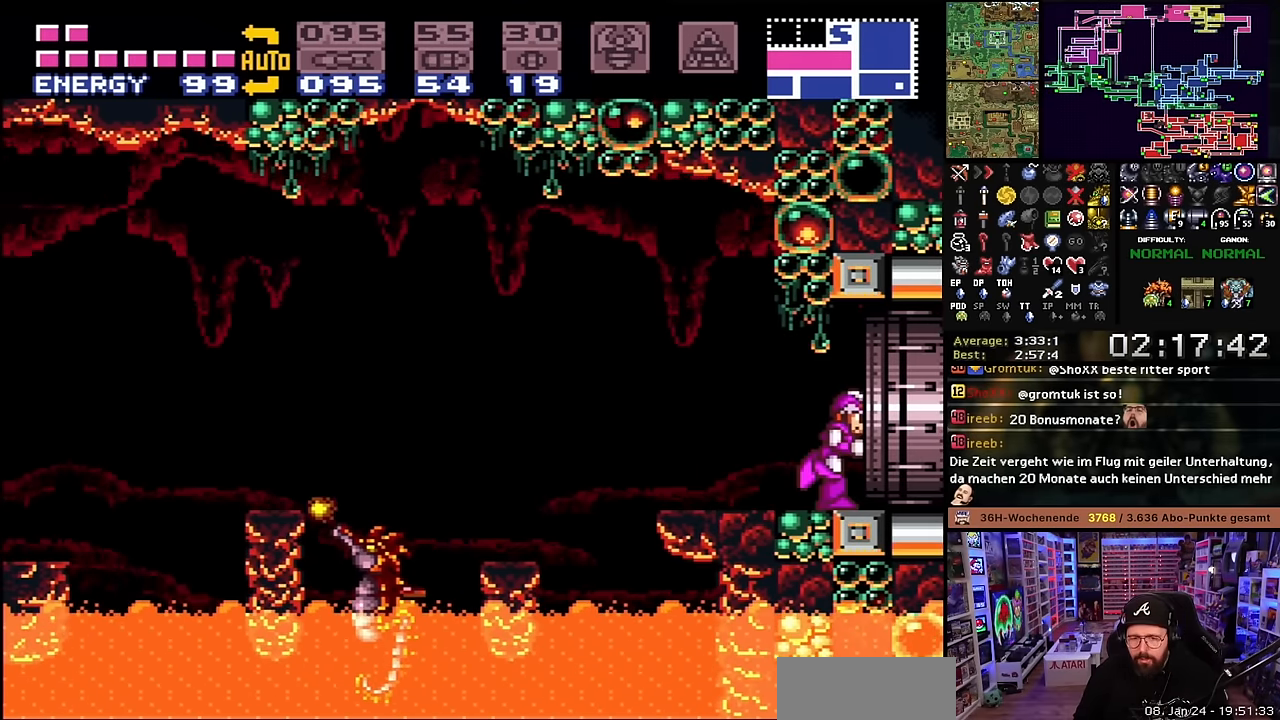
{"buttons": ["X", "DPAD_RIGHT"], "events": []}
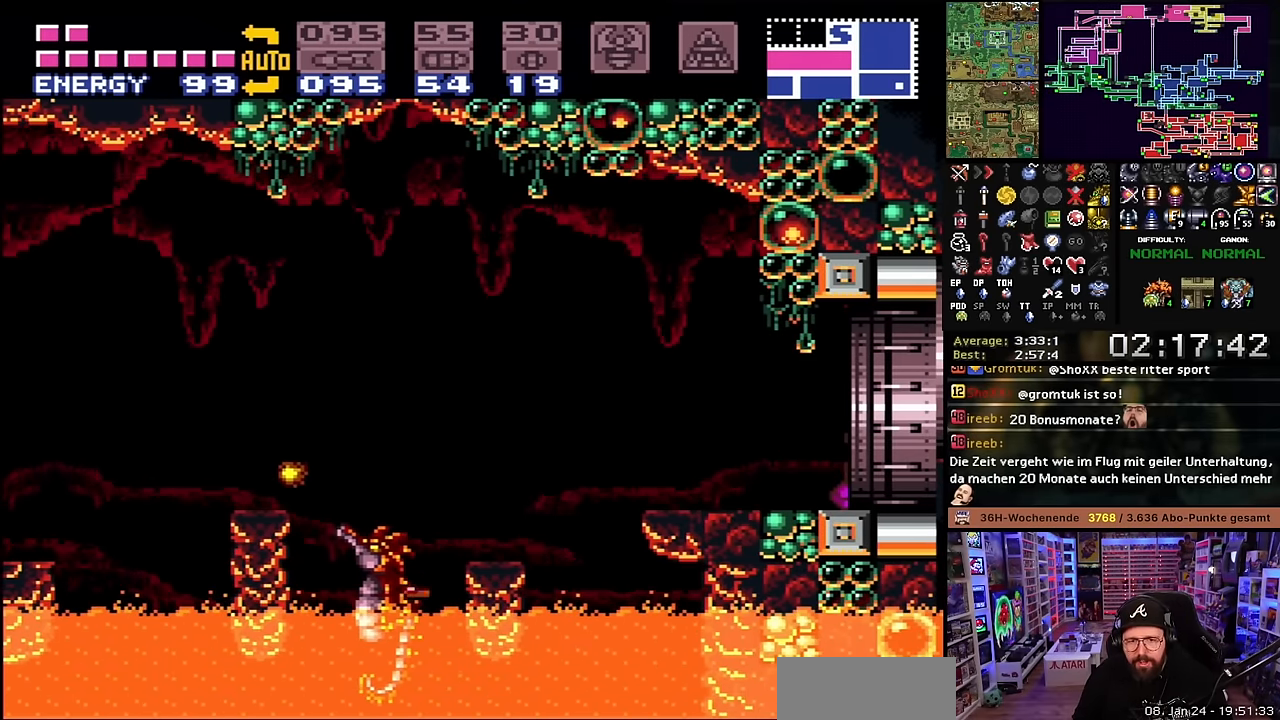
{"buttons": ["B"], "events": [[83, "X", "up"], [150, "DPAD_RIGHT", "up"], [266, "B", "down"], [333, "DPAD_RIGHT", "down"], [350, "B", "up"], [416, "DPAD_RIGHT", "up"], [433, "B", "down"]]}
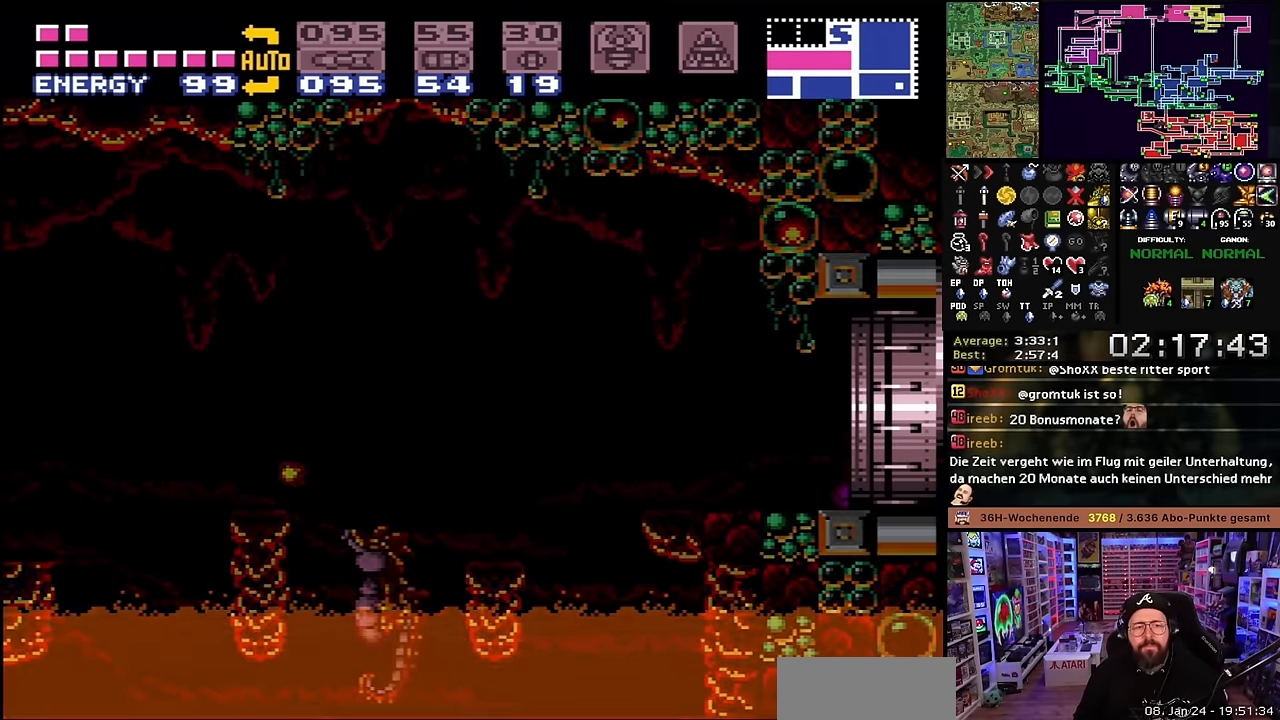
{"buttons": ["B"], "events": [[16, "DPAD_RIGHT", "down"], [50, "B", "up"], [116, "DPAD_RIGHT", "up"], [150, "B", "down"], [200, "DPAD_RIGHT", "down"], [250, "B", "up"], [300, "DPAD_RIGHT", "up"], [333, "B", "down"], [400, "DPAD_RIGHT", "down"], [433, "B", "up"], [483, "DPAD_RIGHT", "up"], [483, "DPAD_UP", "down"], [500, "B", "down"], [500, "DPAD_UP", "up"]]}